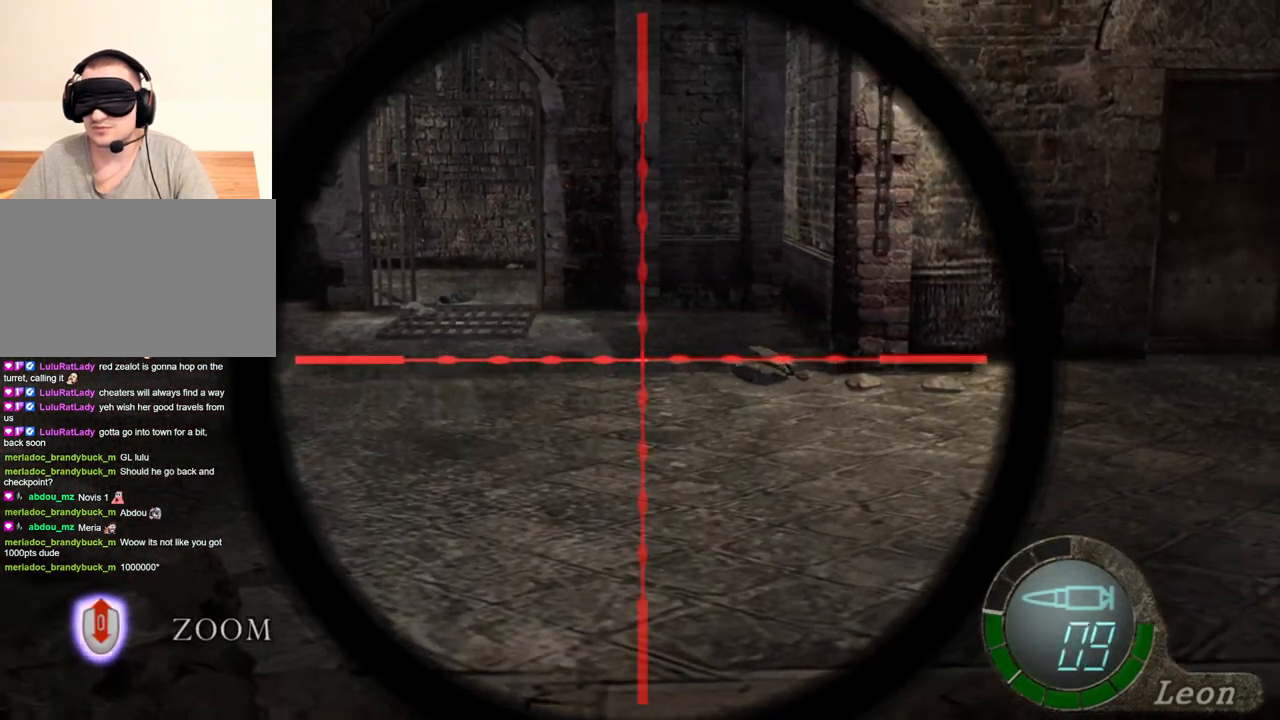
Gameplay with keyboard and mouse; each line is a JSON object with the keys and mouse buttons held at the frame after it. "events" lists presses ("down") and releases ("up") of "1", "2", "3", "4", "5", "a", "alt", "b", "c", "ctrl", "d", "e", "f", "g", "q", "r", "s", "shift", "space", "t", "tab", "tilde", "v", "w", "x", "z", "mouse_left", "mouse_wheel", "mouse_right", "mouse_mb4" and "mouse_mb5" between this image and that frame as [ms after this image, input, new state], when the widget could be followed in between. "mouse_left", "mouse_wheel", "mouse_right", "mouse_mb4", "mouse_mb5" = the "left", "wheel", "right", "mb4", "mb5" buttons of the "mouse" list. No other keys are recorded. "wheel" means that the mouse wheel is clicked or scrolled. Mouse movement is not recorded.
{"keys": [], "mouse": [], "events": [[66, "mouse_right", "up"], [100, "s", "down"], [200, "s", "up"]]}
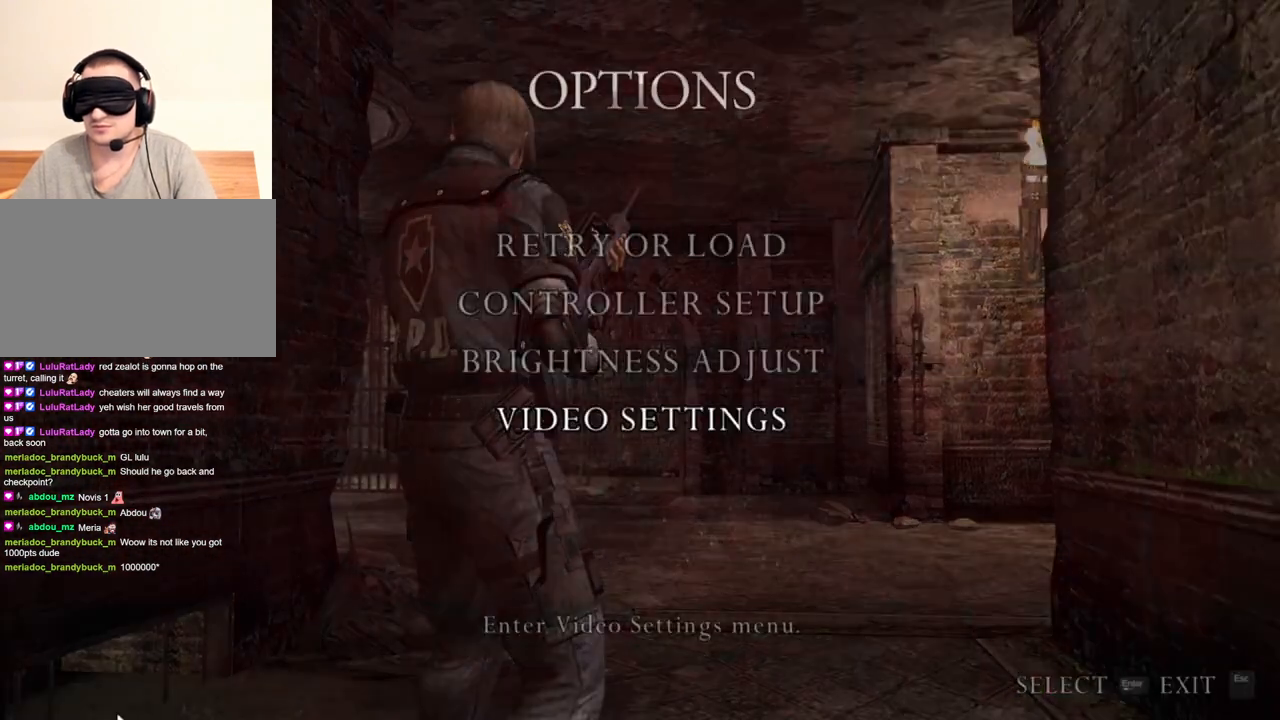
{"keys": [], "mouse": [], "events": []}
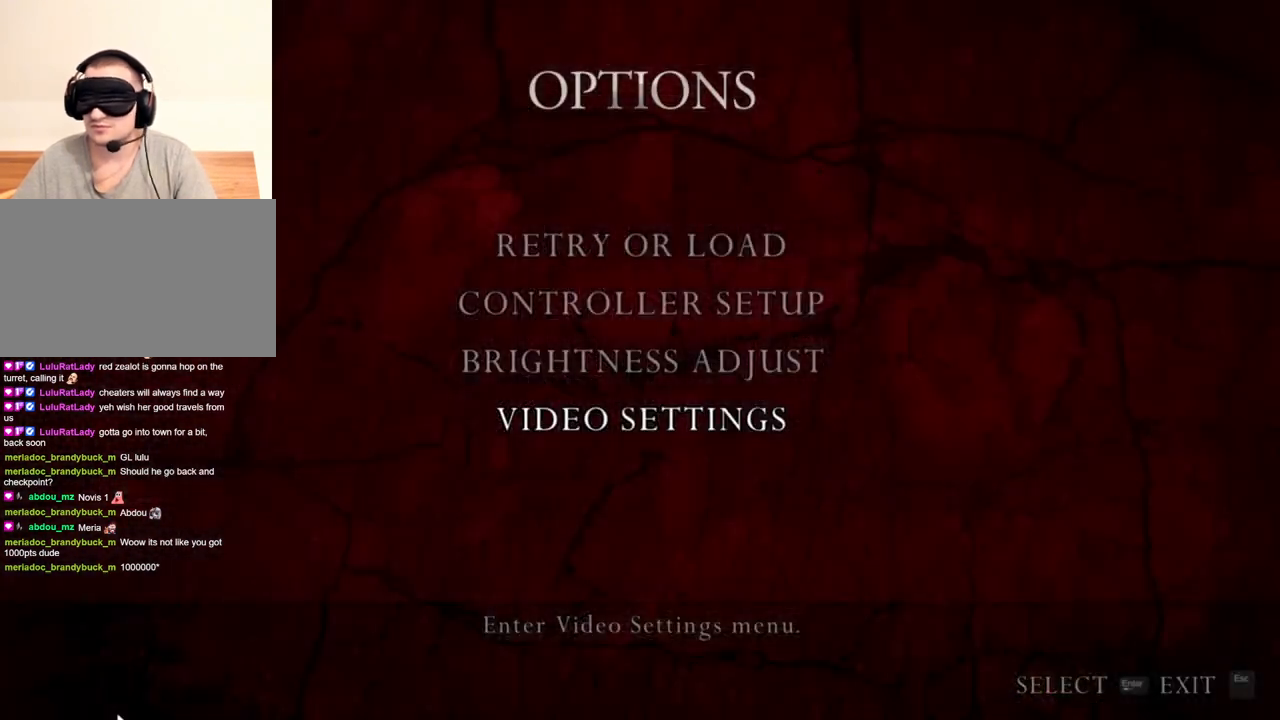
{"keys": [], "mouse": [], "events": []}
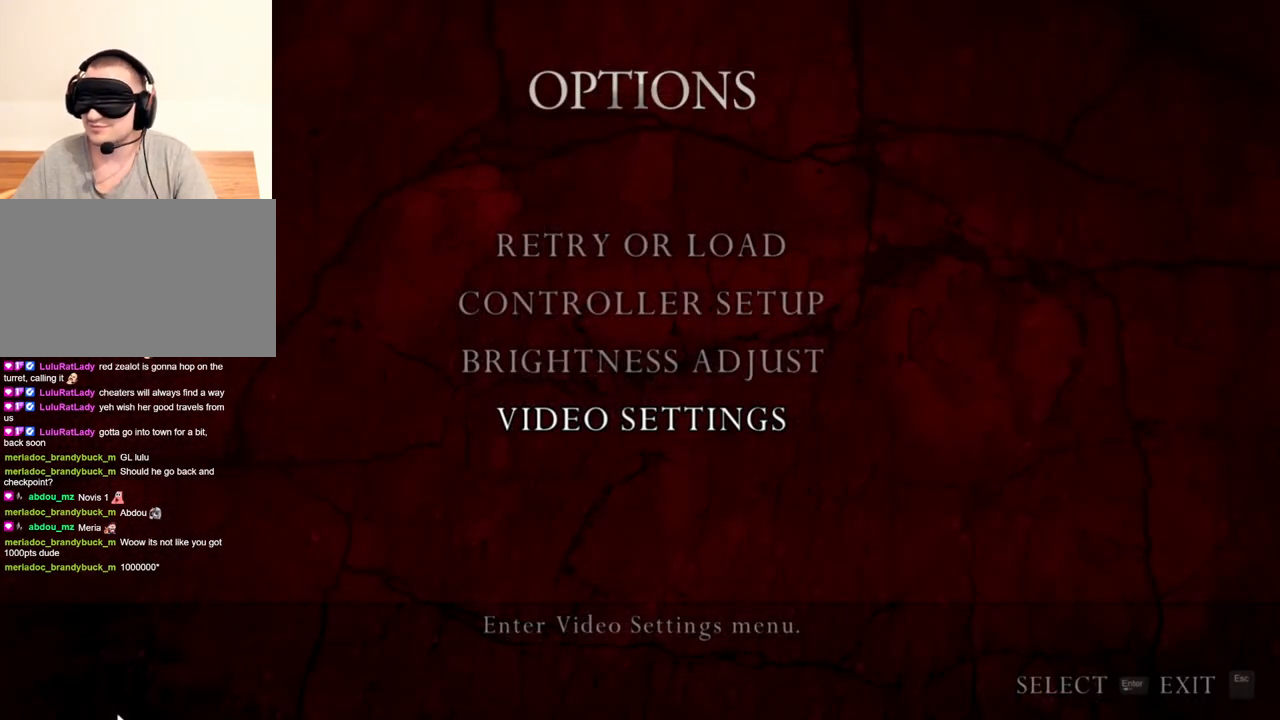
{"keys": [], "mouse": [], "events": []}
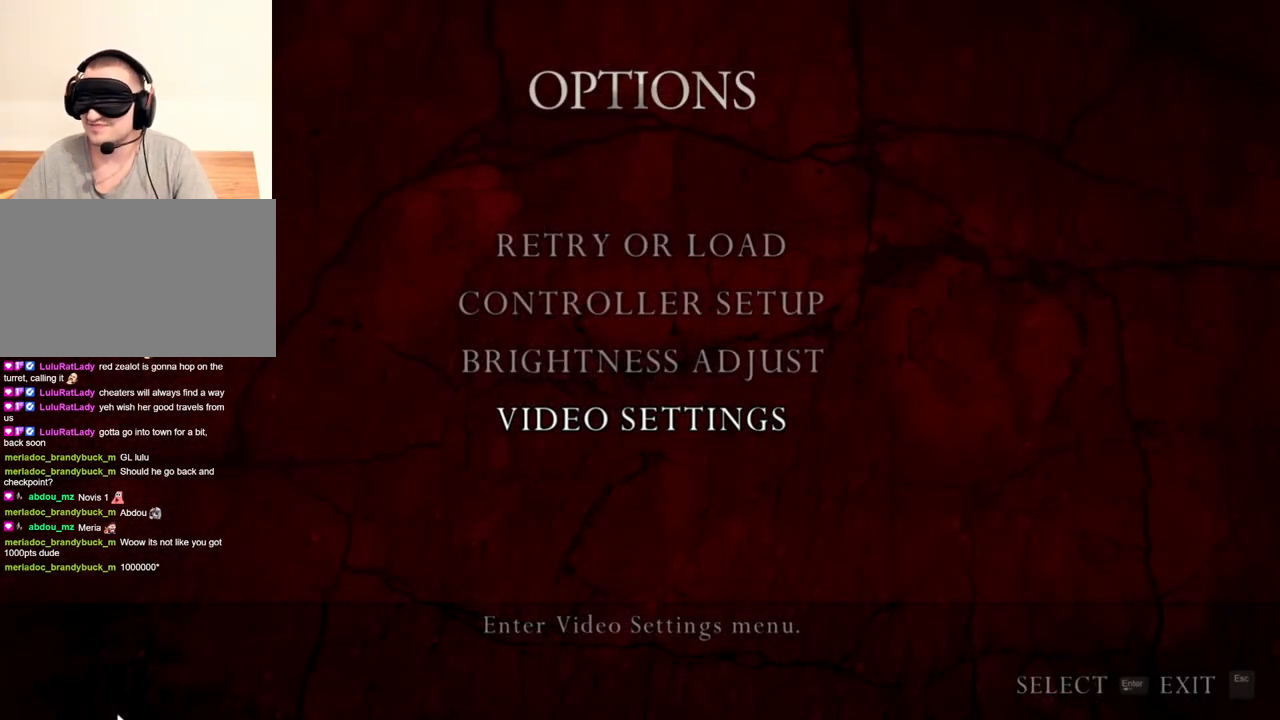
{"keys": [], "mouse": [], "events": []}
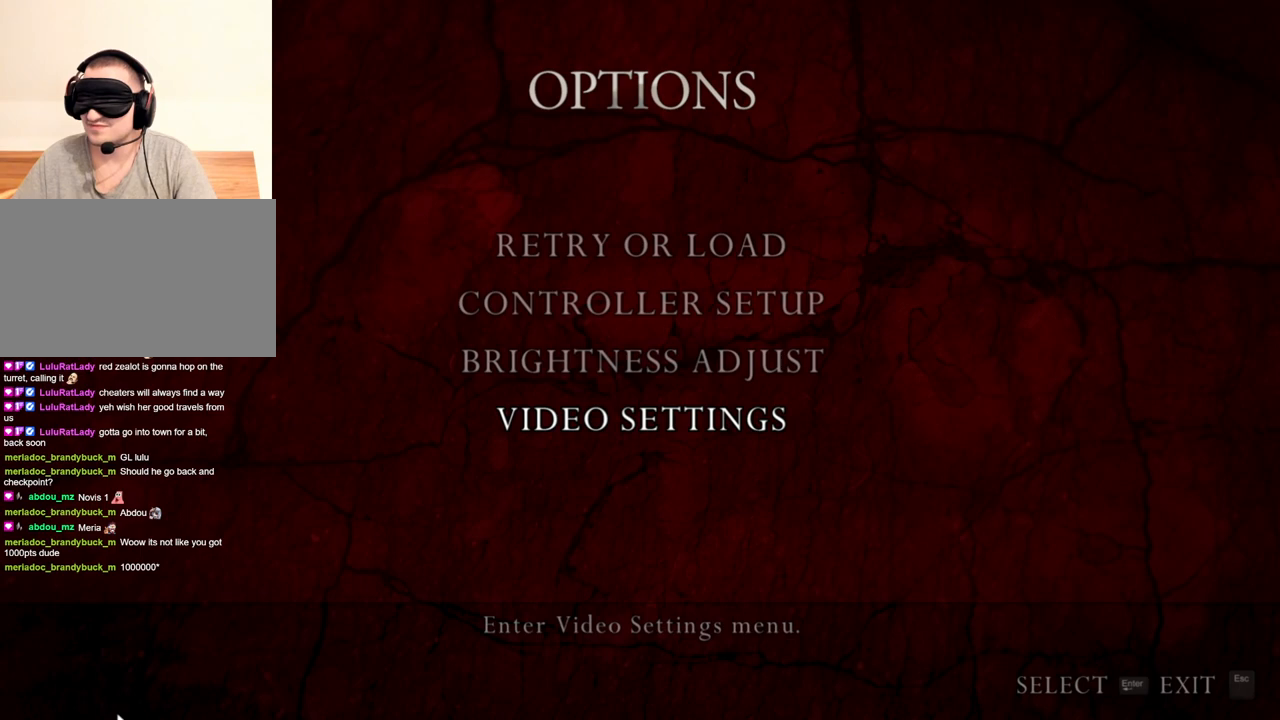
{"keys": [], "mouse": [], "events": []}
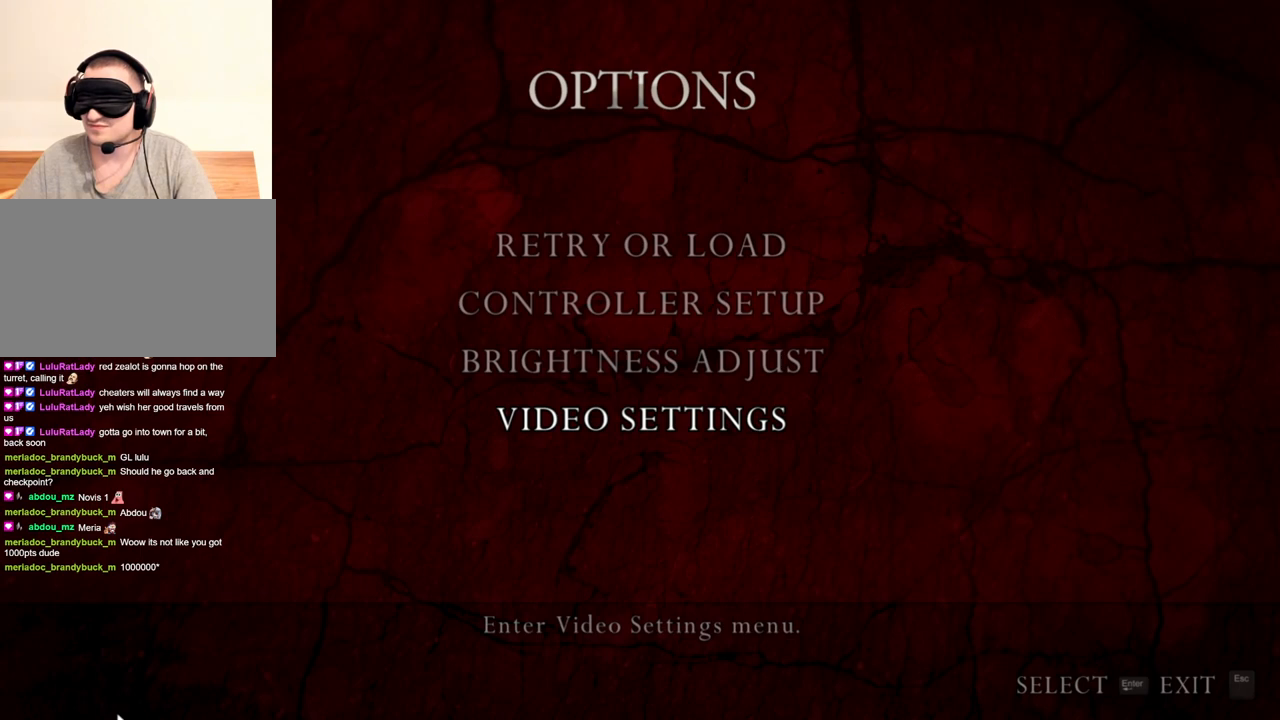
{"keys": [], "mouse": [], "events": []}
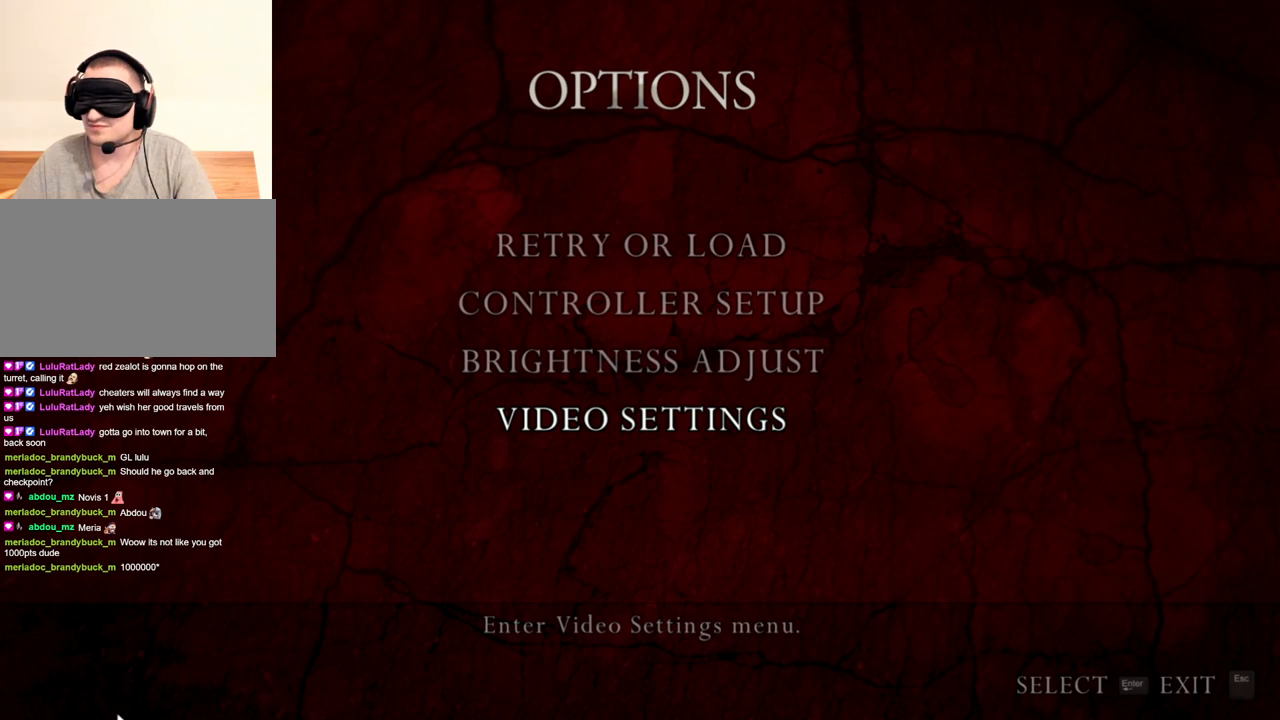
{"keys": [], "mouse": [], "events": []}
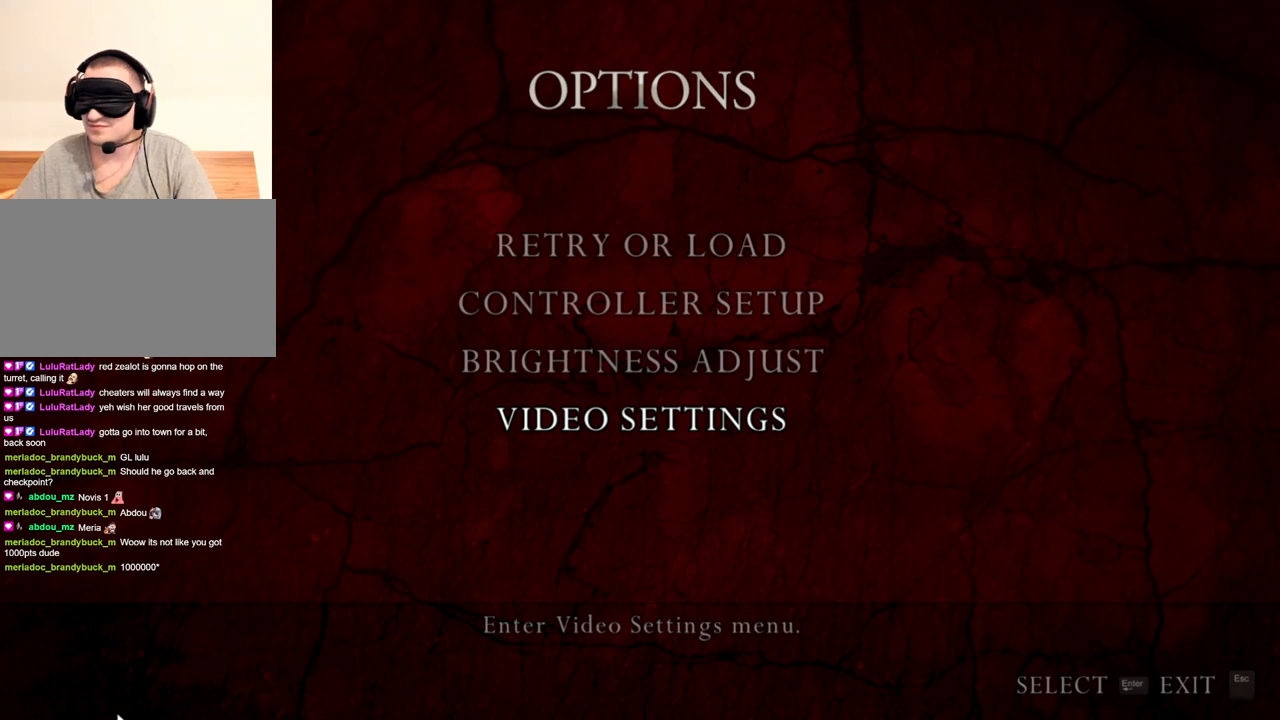
{"keys": [], "mouse": [], "events": []}
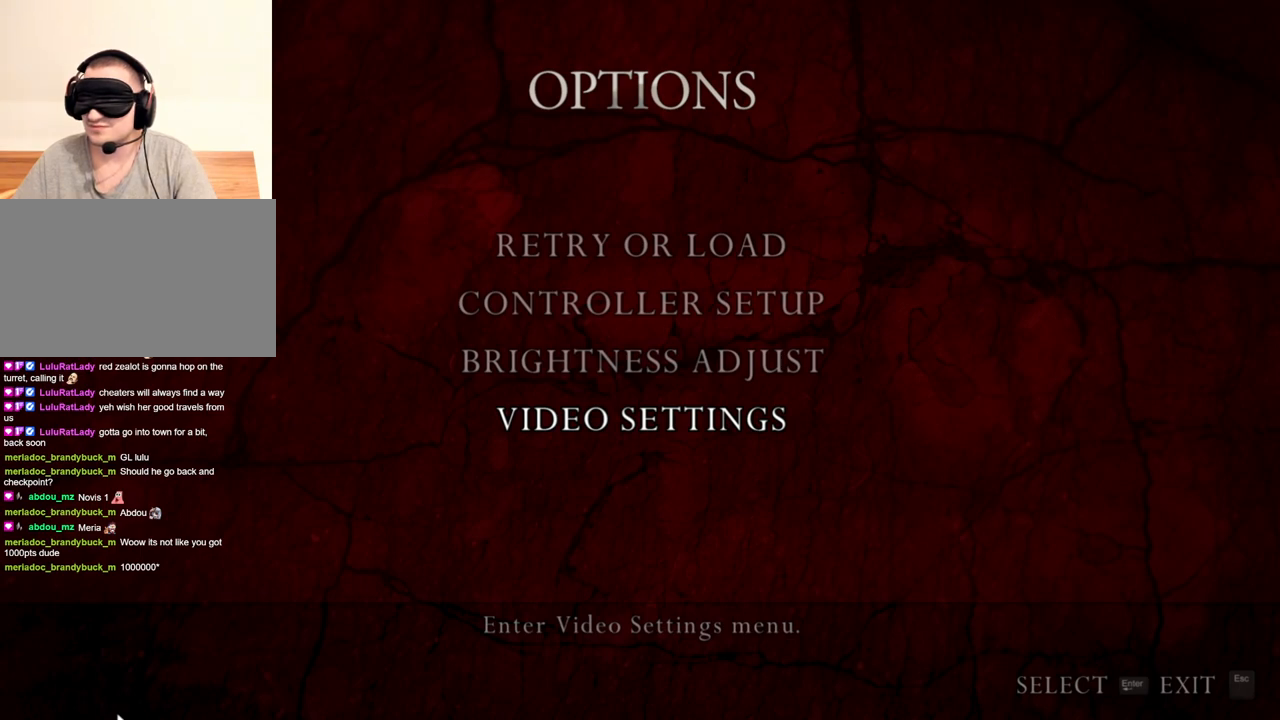
{"keys": ["tab"], "mouse": [], "events": [[400, "tab", "down"]]}
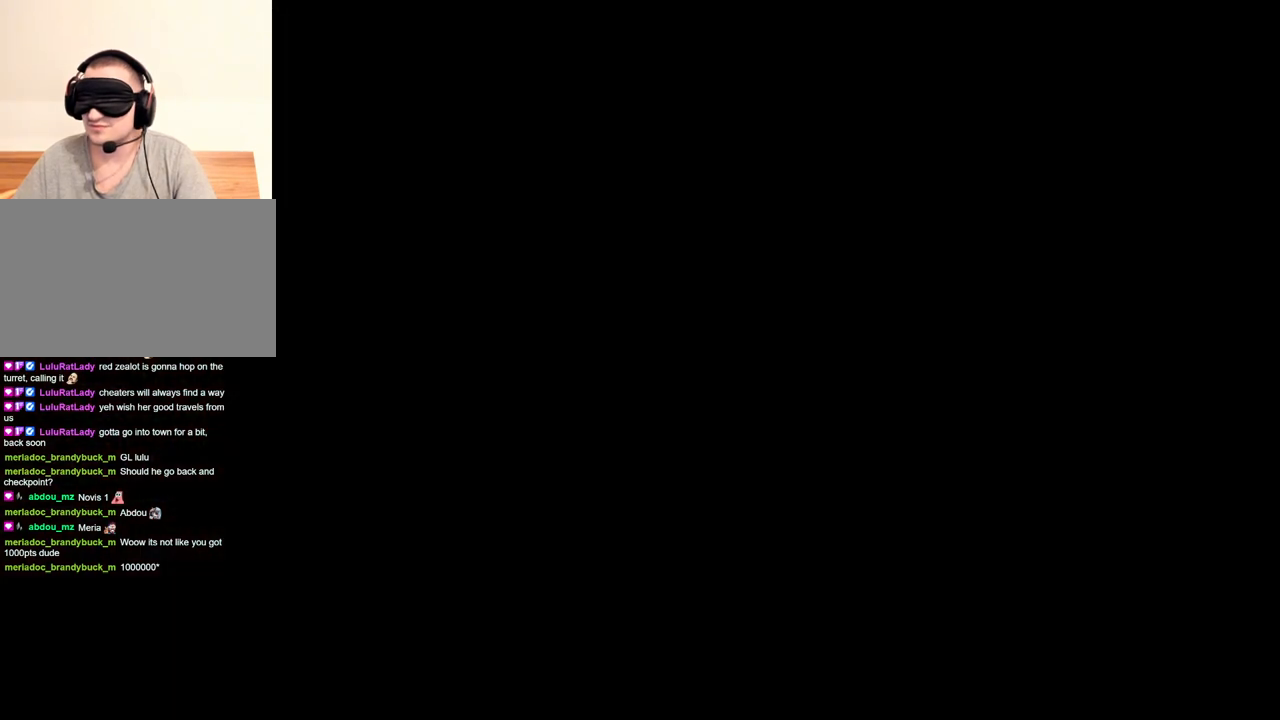
{"keys": [], "mouse": [], "events": [[33, "tab", "up"]]}
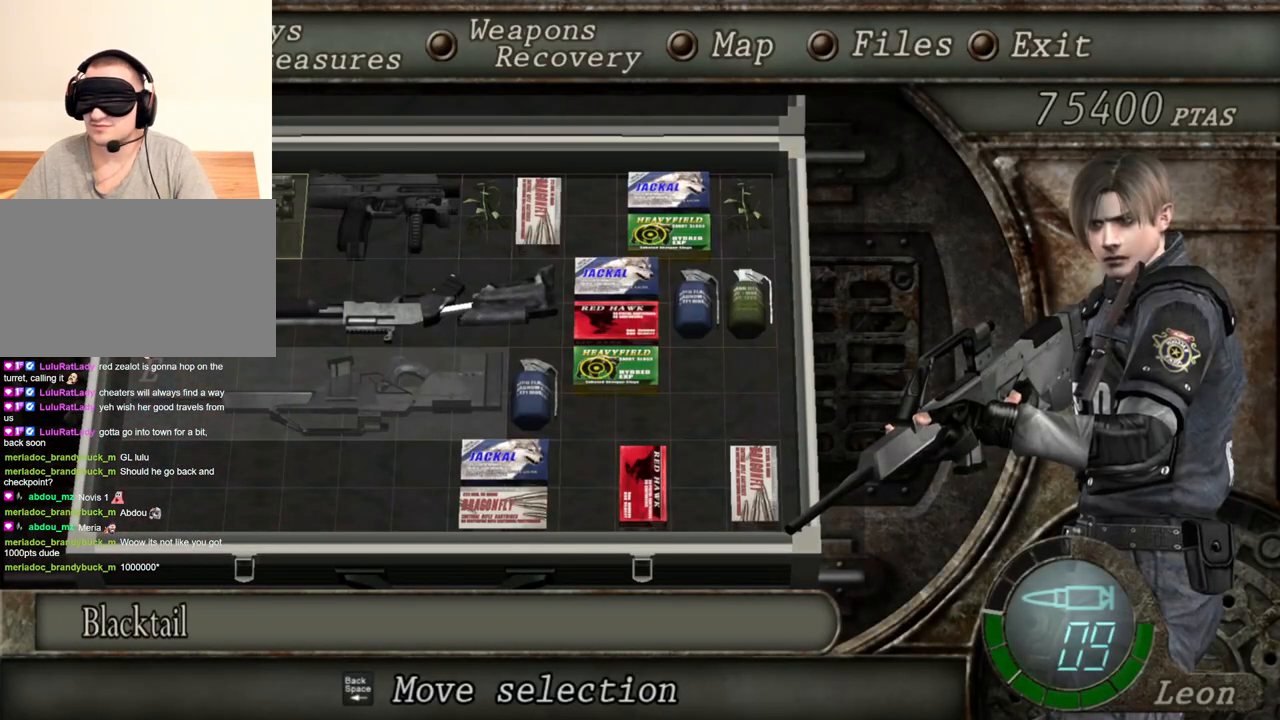
{"keys": ["e"], "mouse": [], "events": [[100, "s", "down"], [233, "s", "up"], [466, "e", "down"]]}
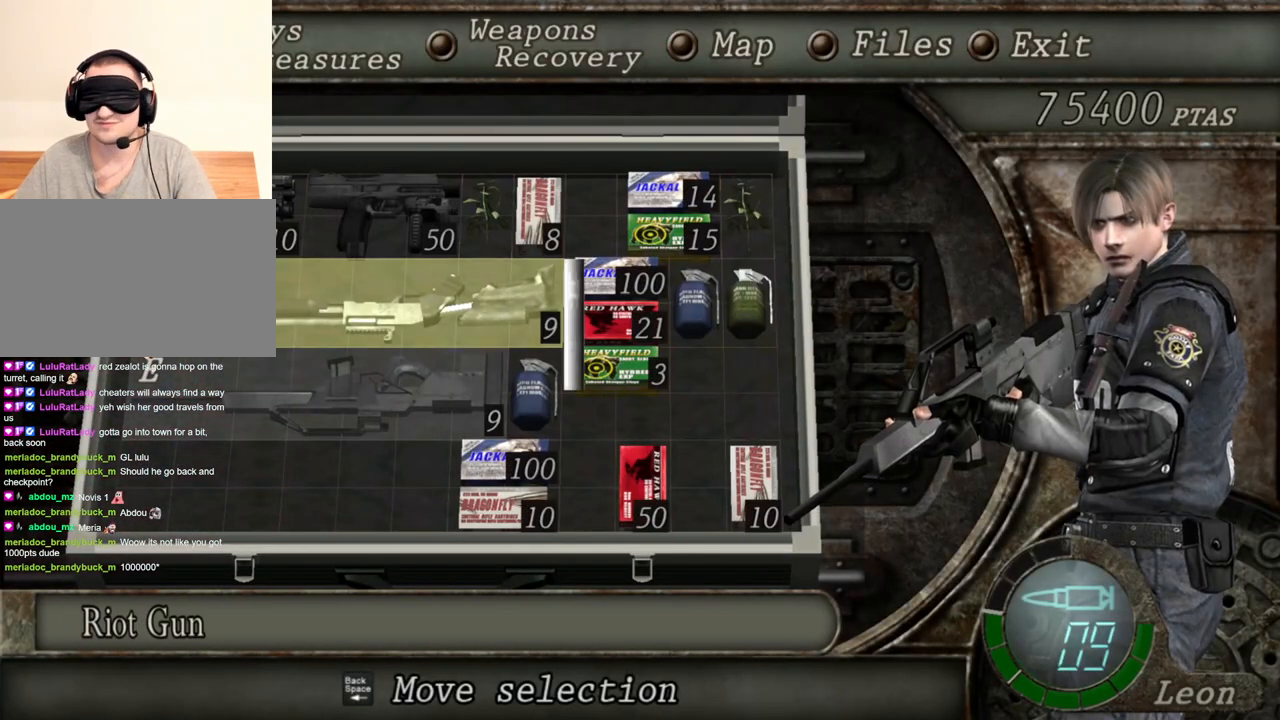
{"keys": [], "mouse": [], "events": [[66, "e", "up"], [100, "e", "down"], [200, "e", "up"]]}
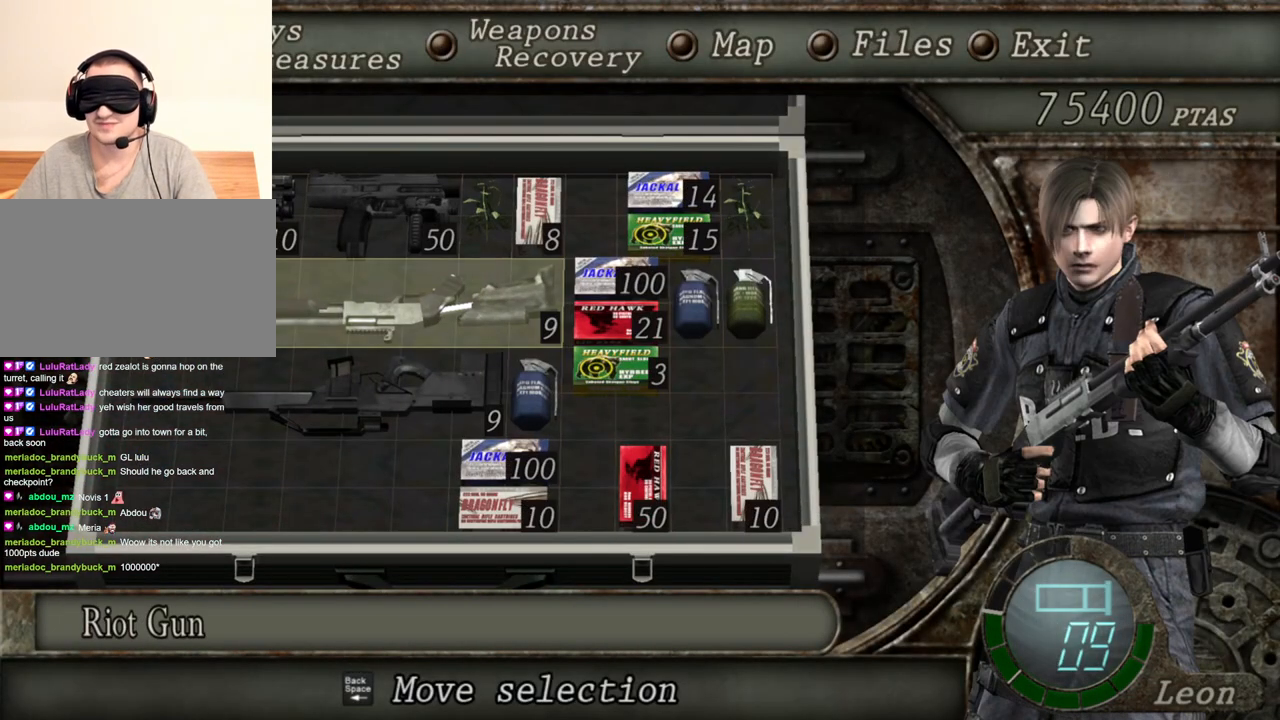
{"keys": [], "mouse": [], "events": []}
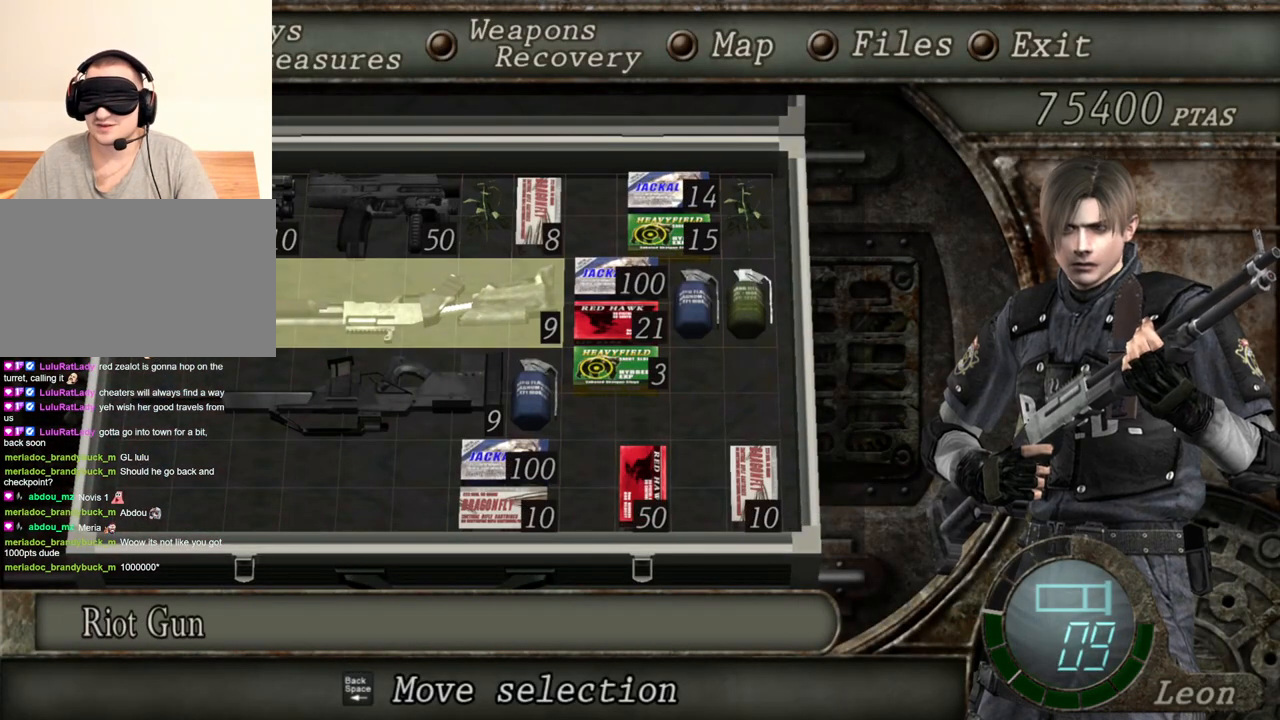
{"keys": [], "mouse": [], "events": []}
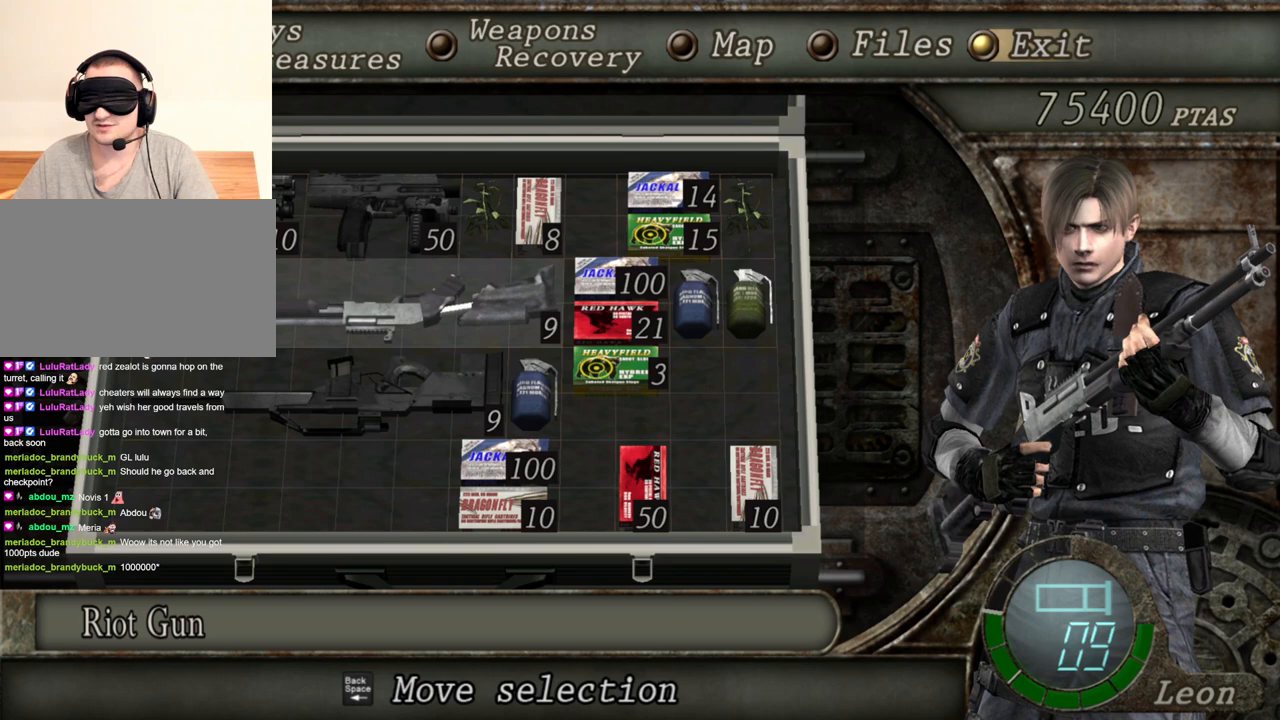
{"keys": [], "mouse": [], "events": []}
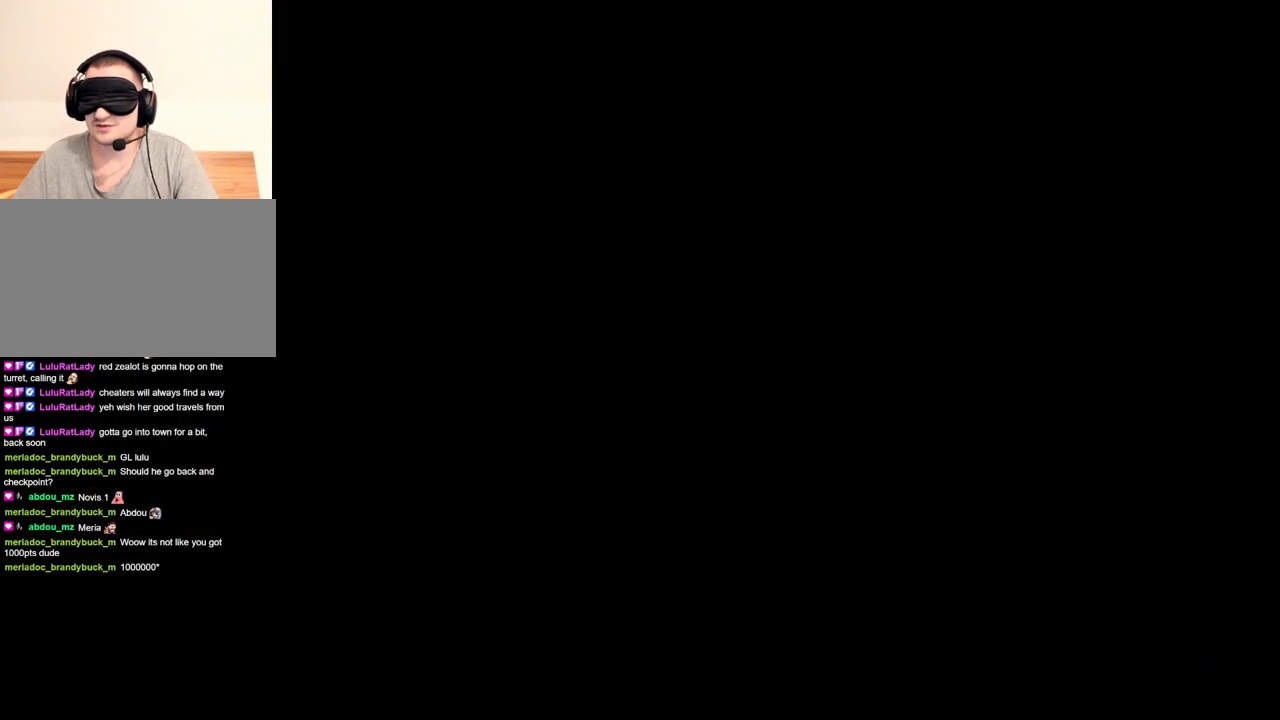
{"keys": [], "mouse": ["right"], "events": [[100, "mouse_right", "down"]]}
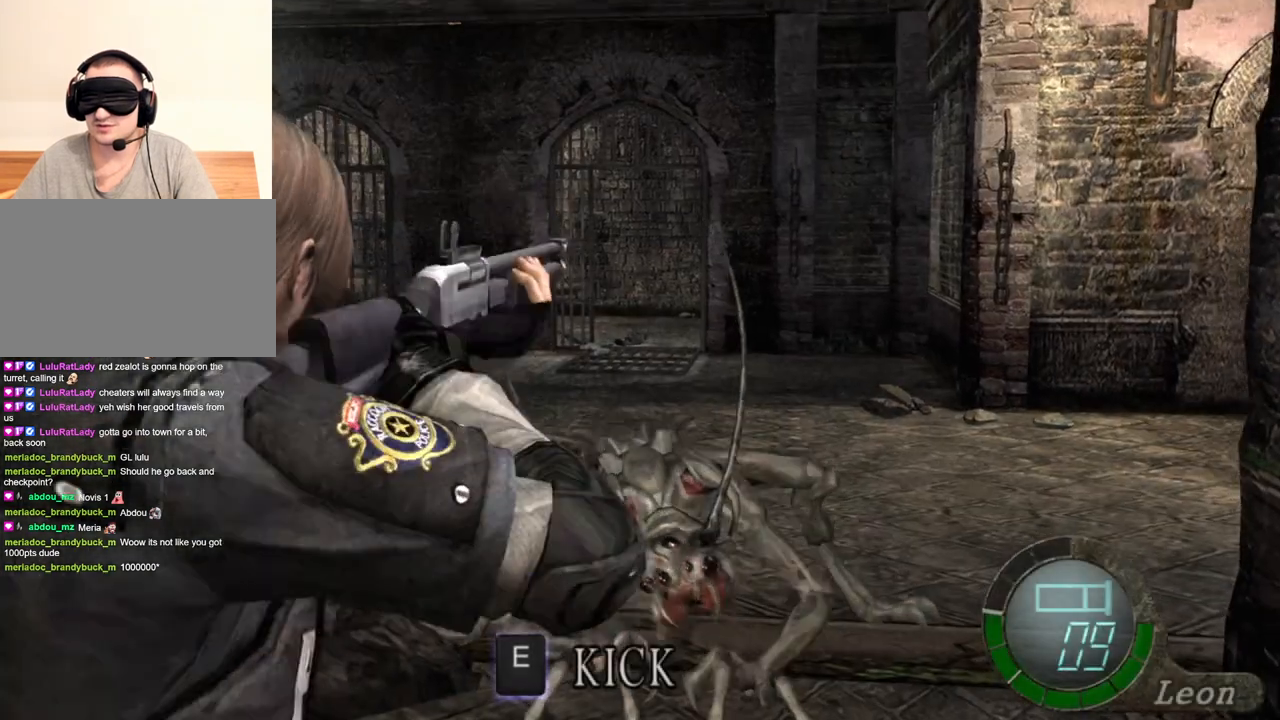
{"keys": [], "mouse": ["right"], "events": []}
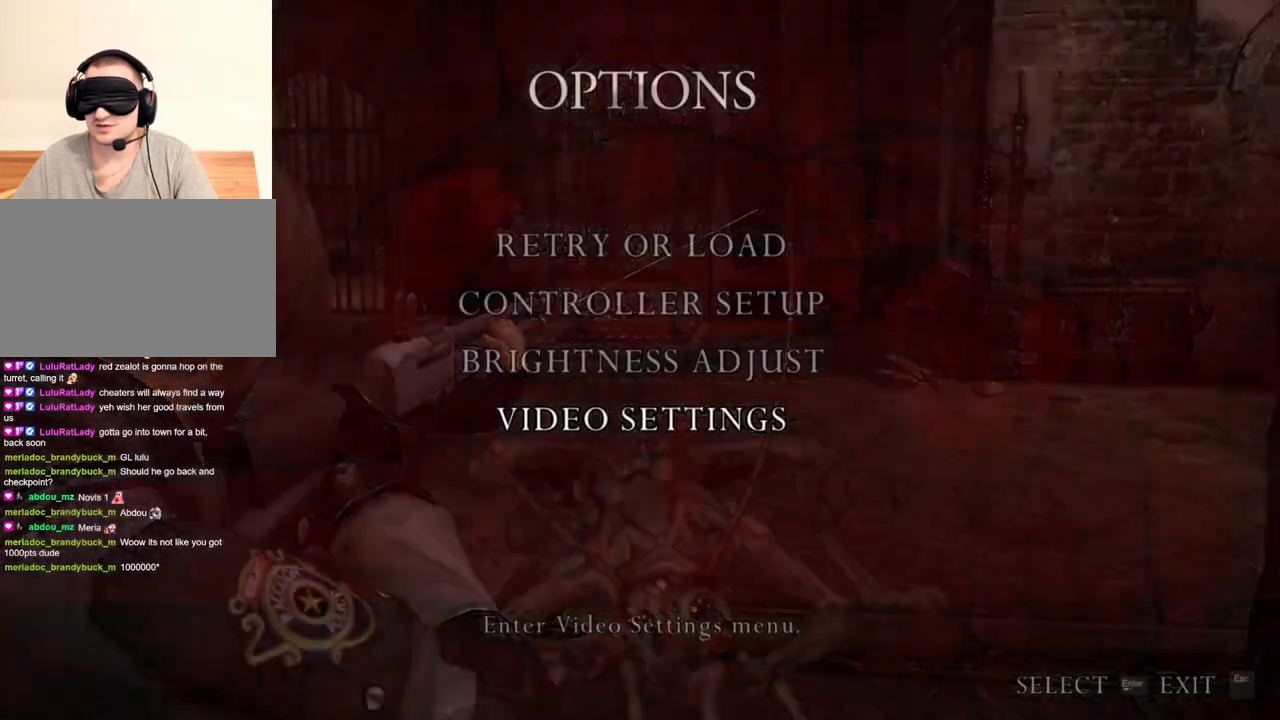
{"keys": [], "mouse": ["right"], "events": []}
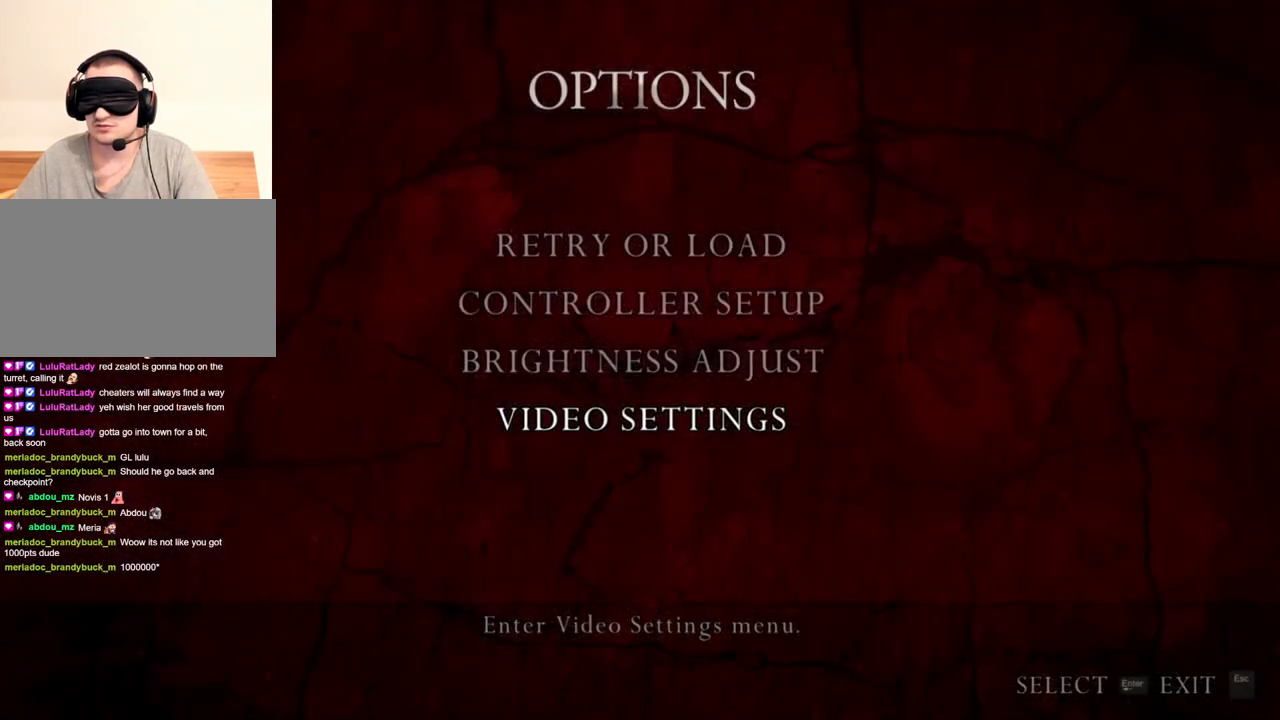
{"keys": [], "mouse": ["right"], "events": []}
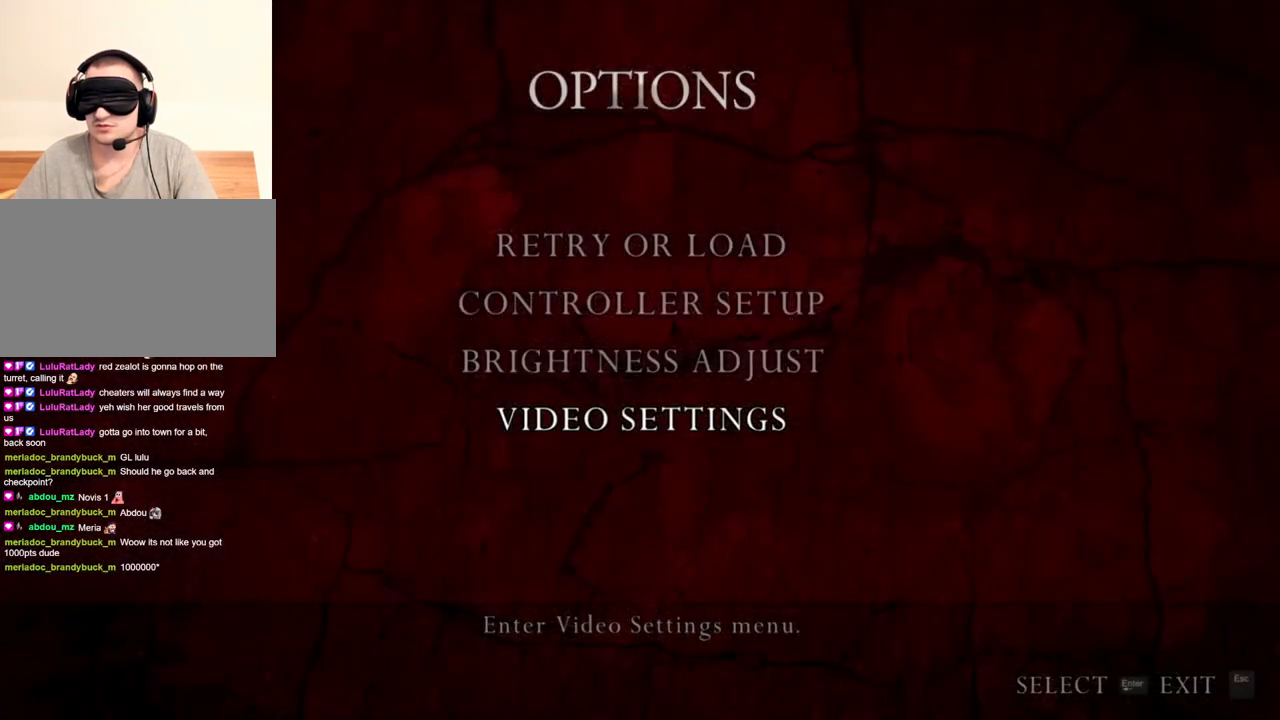
{"keys": [], "mouse": ["right"], "events": []}
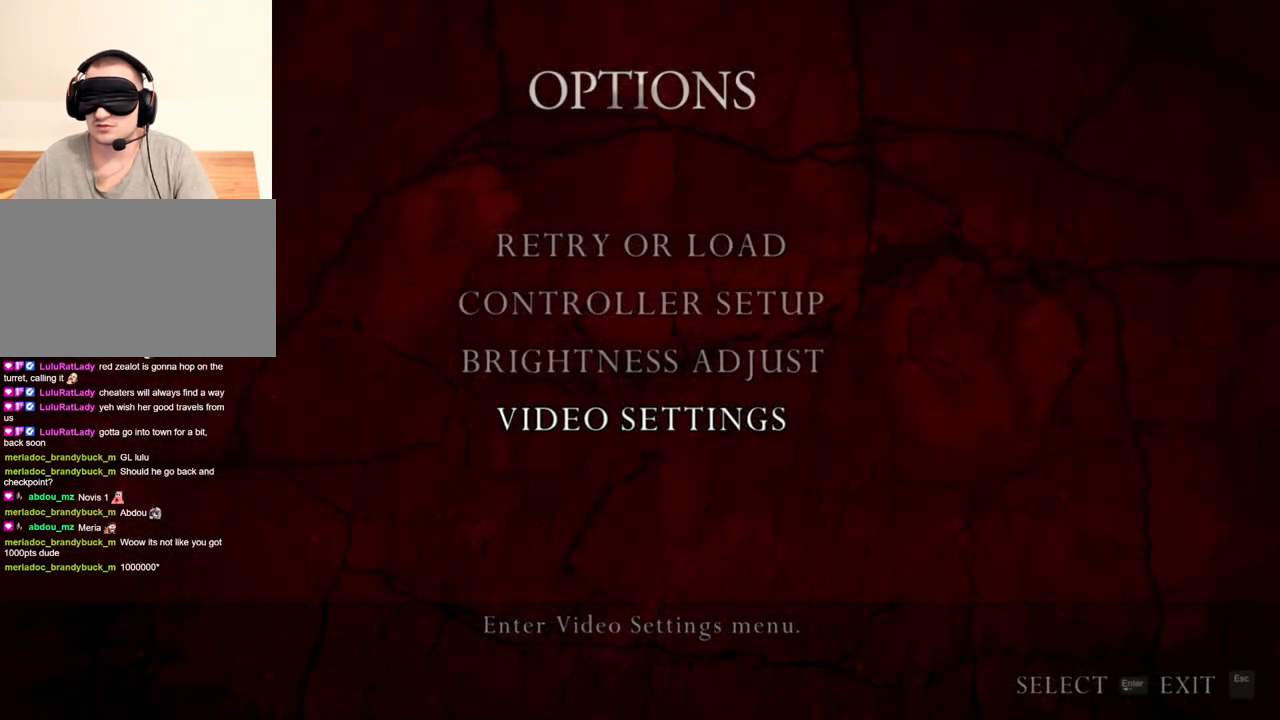
{"keys": [], "mouse": ["right"], "events": []}
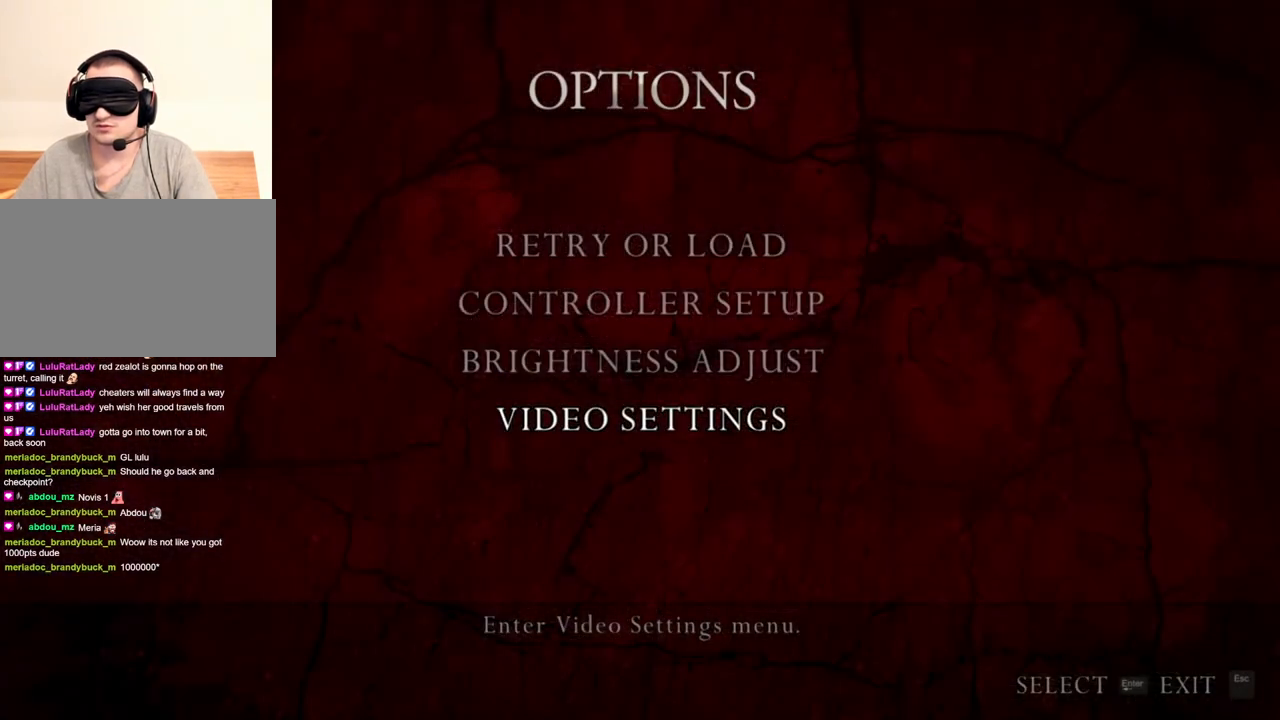
{"keys": [], "mouse": ["right"], "events": []}